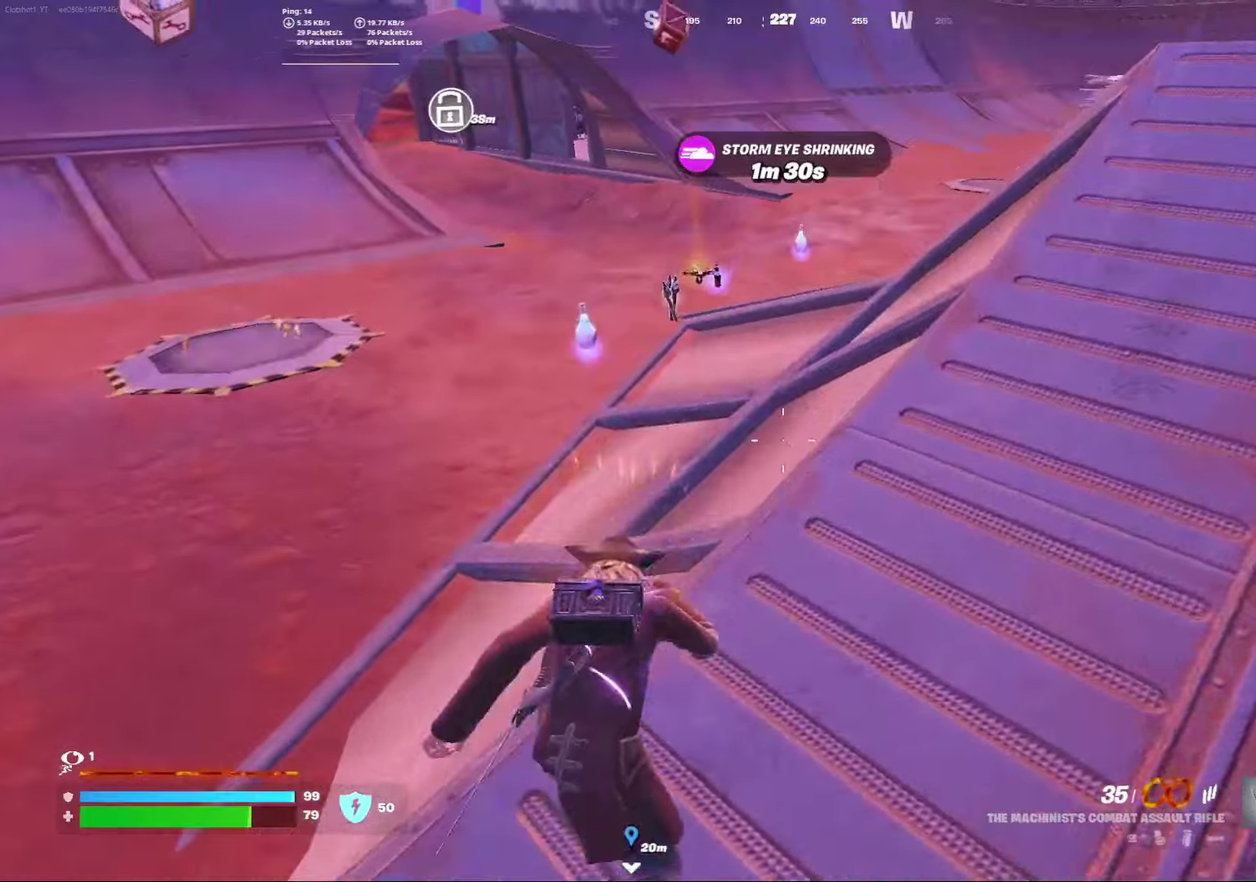
Gameplay with a controller (Xbox layout); each line is a JSON object with the inputs held at the frame after it (dt_ms = milliseconds from this image to that frame). "events" lists button and stick changes between this image and that frame as [ms after this image, input, new state], when the widget could be followed in between. Not read: L1 R1.
{"dt_ms": 400, "buttons": [], "left_stick": "right", "right_stick": "center", "events": [[317, "left_stick", "right"]]}
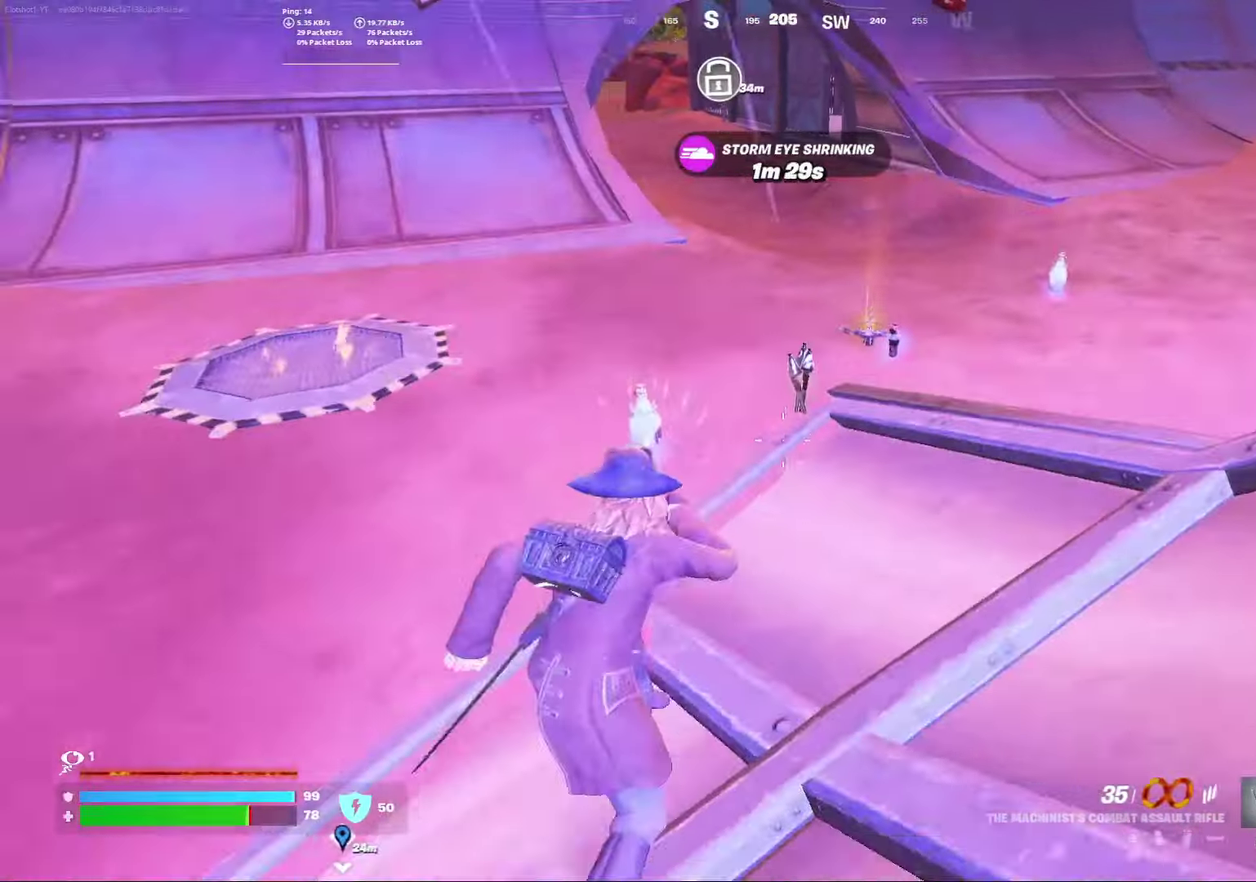
{"dt_ms": 400, "buttons": [], "left_stick": "down-right", "right_stick": "center", "events": [[367, "left_stick", "down-right"]]}
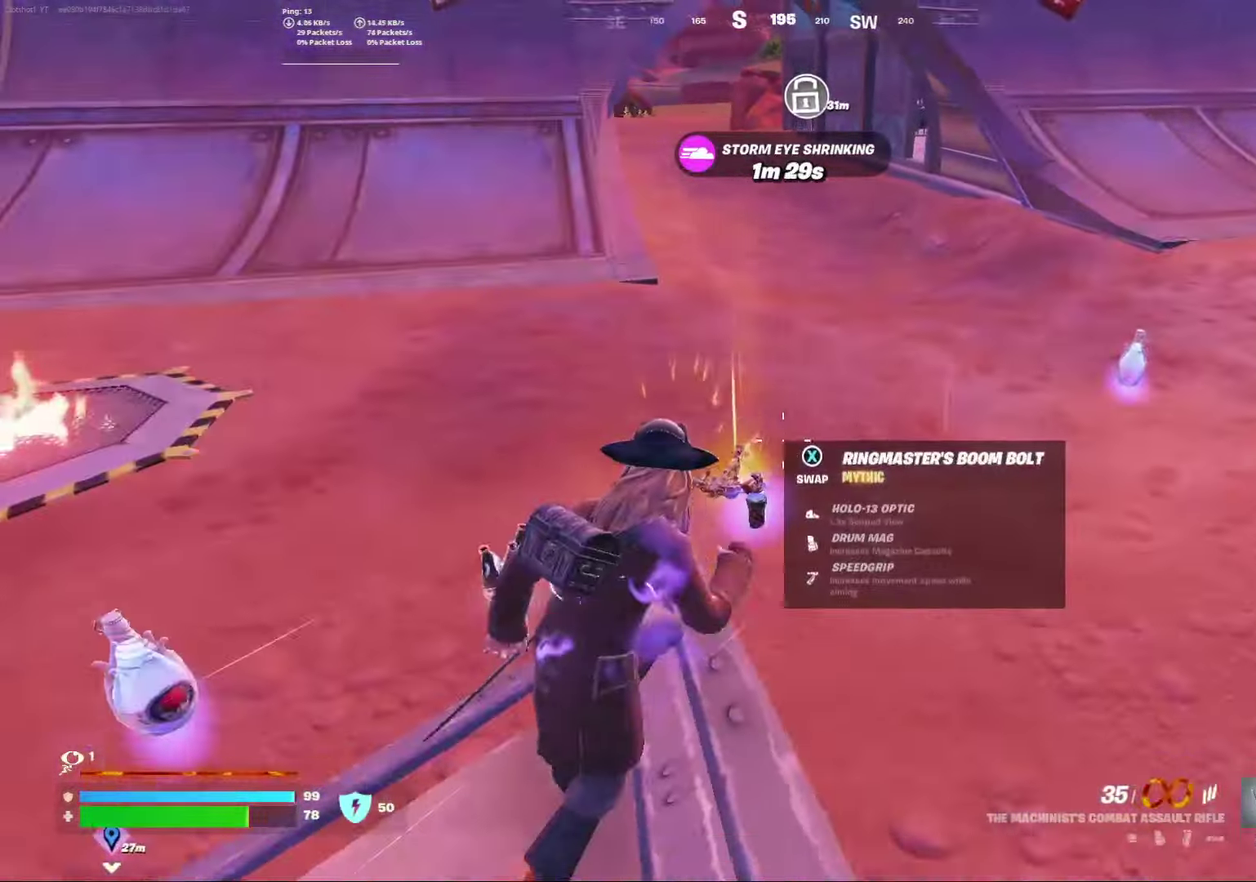
{"dt_ms": 600, "buttons": [], "left_stick": "down", "right_stick": "center", "events": [[50, "right_stick", "left"], [450, "left_stick", "down"], [533, "right_stick", "center"]]}
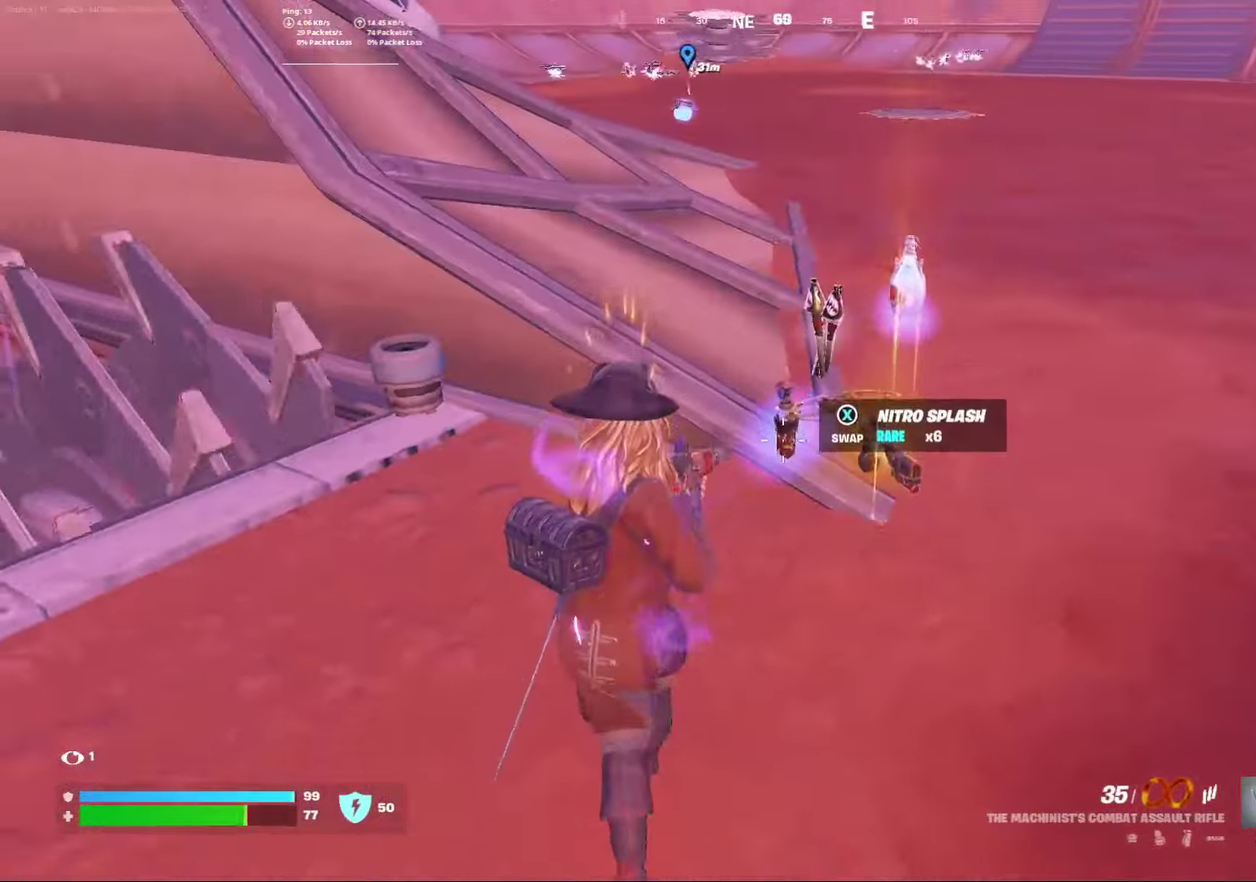
{"dt_ms": 500, "buttons": [], "left_stick": "down", "right_stick": "center", "events": []}
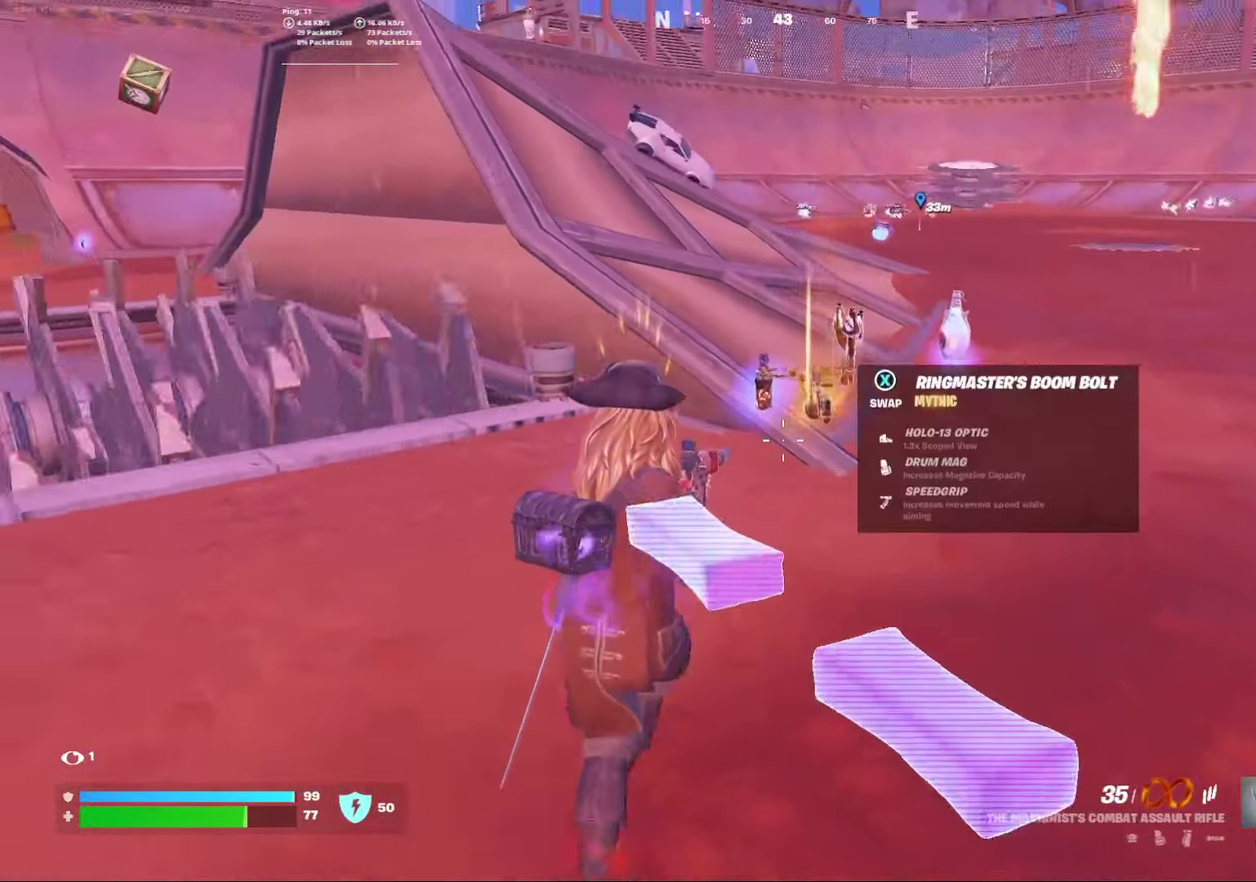
{"dt_ms": 400, "buttons": [], "left_stick": "right", "right_stick": "center", "events": [[100, "left_stick", "down-right"], [400, "left_stick", "right"]]}
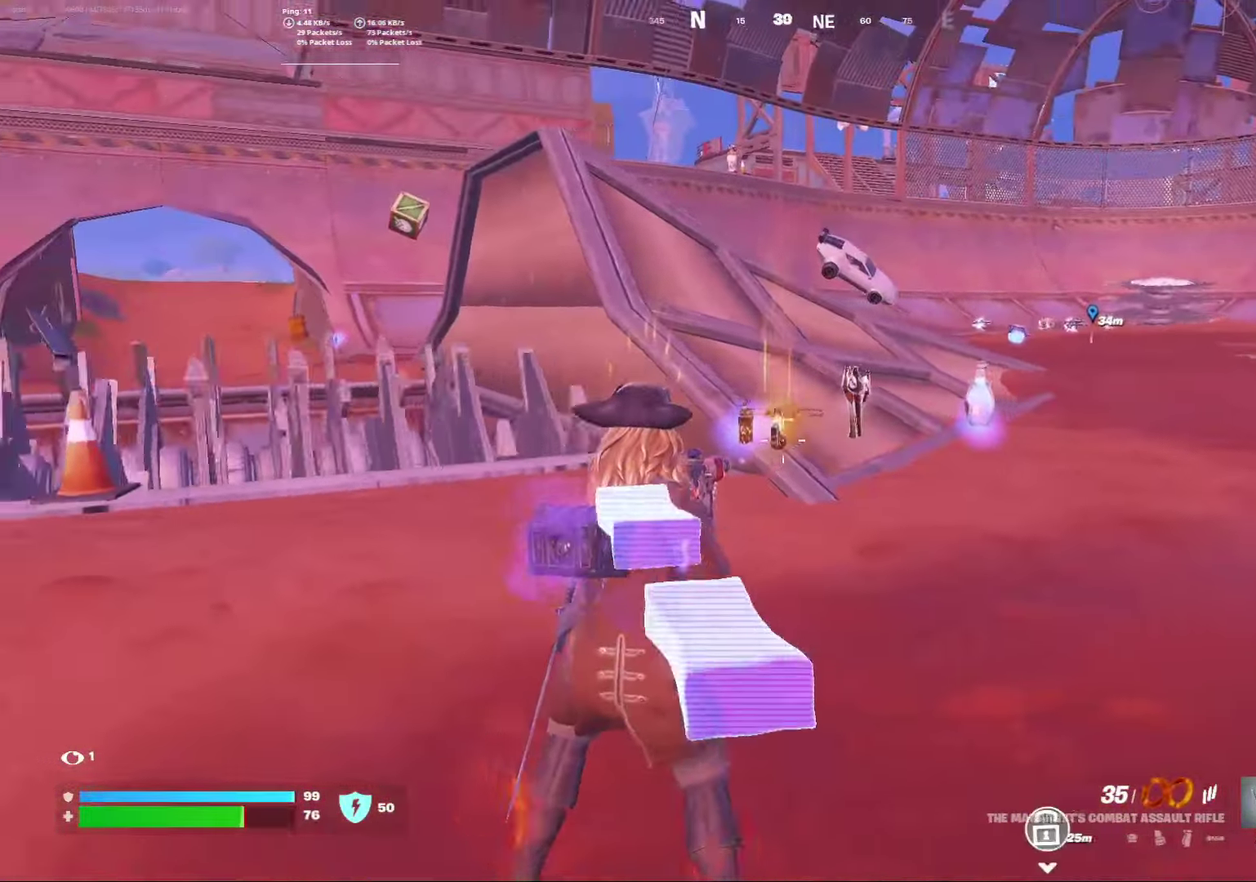
{"dt_ms": 600, "buttons": [], "left_stick": "right", "right_stick": "center", "events": [[150, "left_stick", "center"], [250, "left_stick", "right"]]}
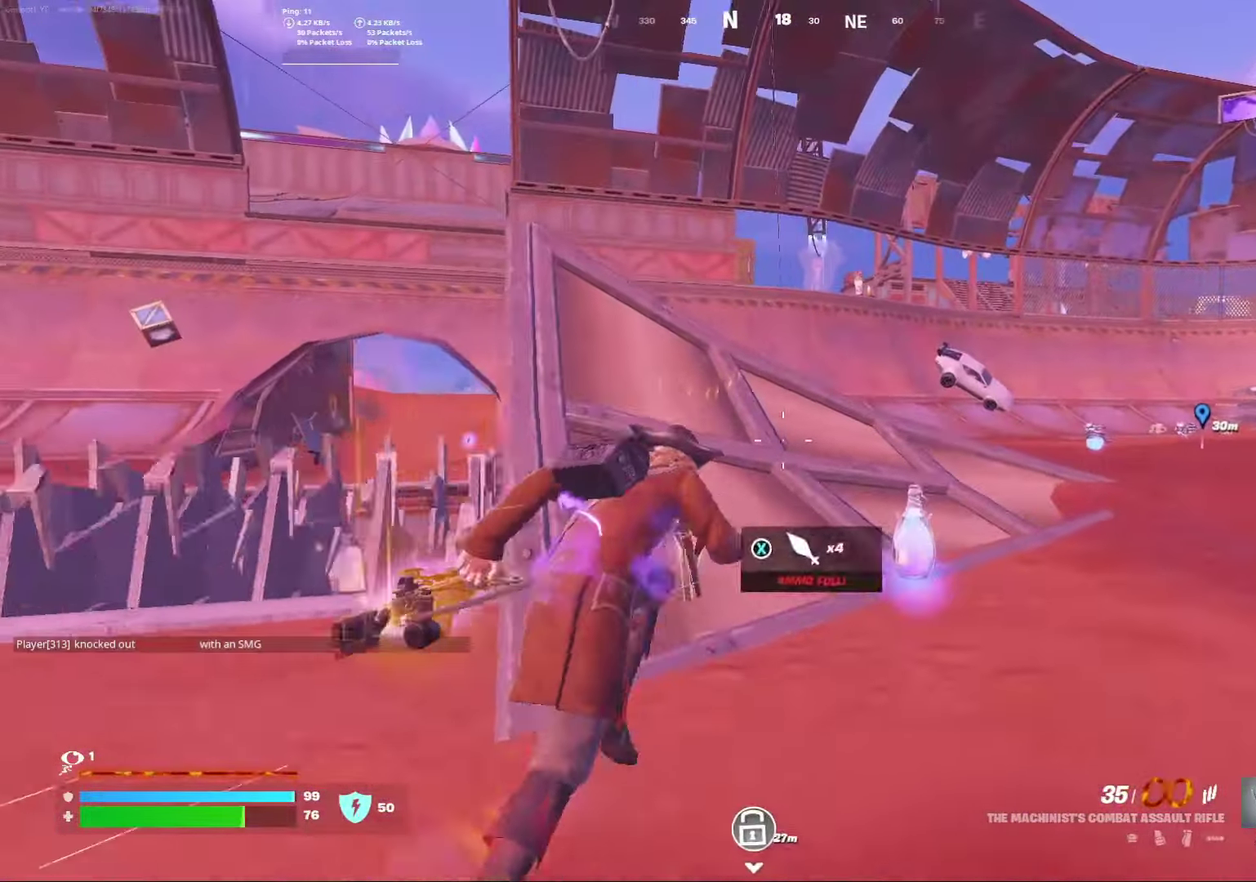
{"dt_ms": 600, "buttons": ["A"], "left_stick": "center", "right_stick": "center", "events": [[117, "left_stick", "center"], [533, "A", "down"]]}
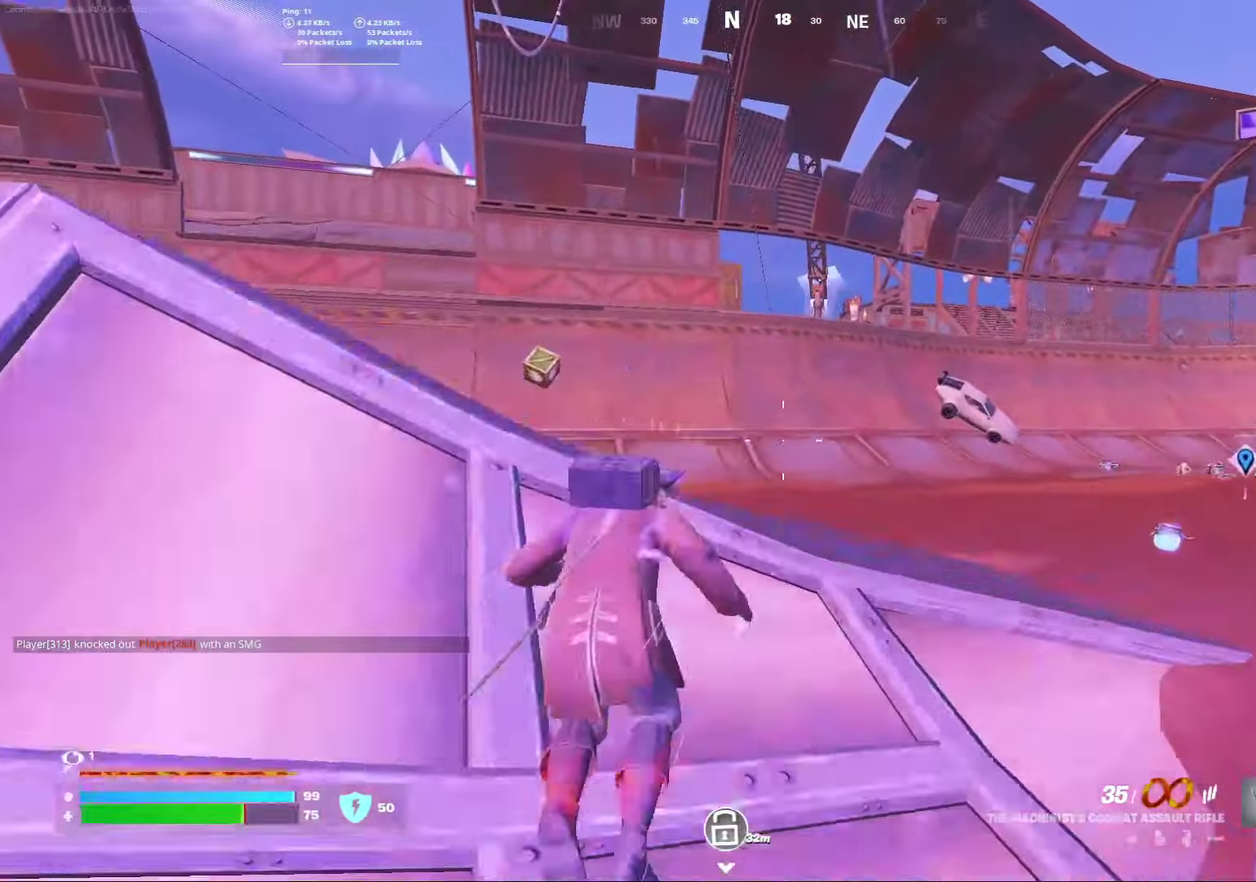
{"dt_ms": 400, "buttons": [], "left_stick": "center", "right_stick": "center", "events": [[100, "A", "up"]]}
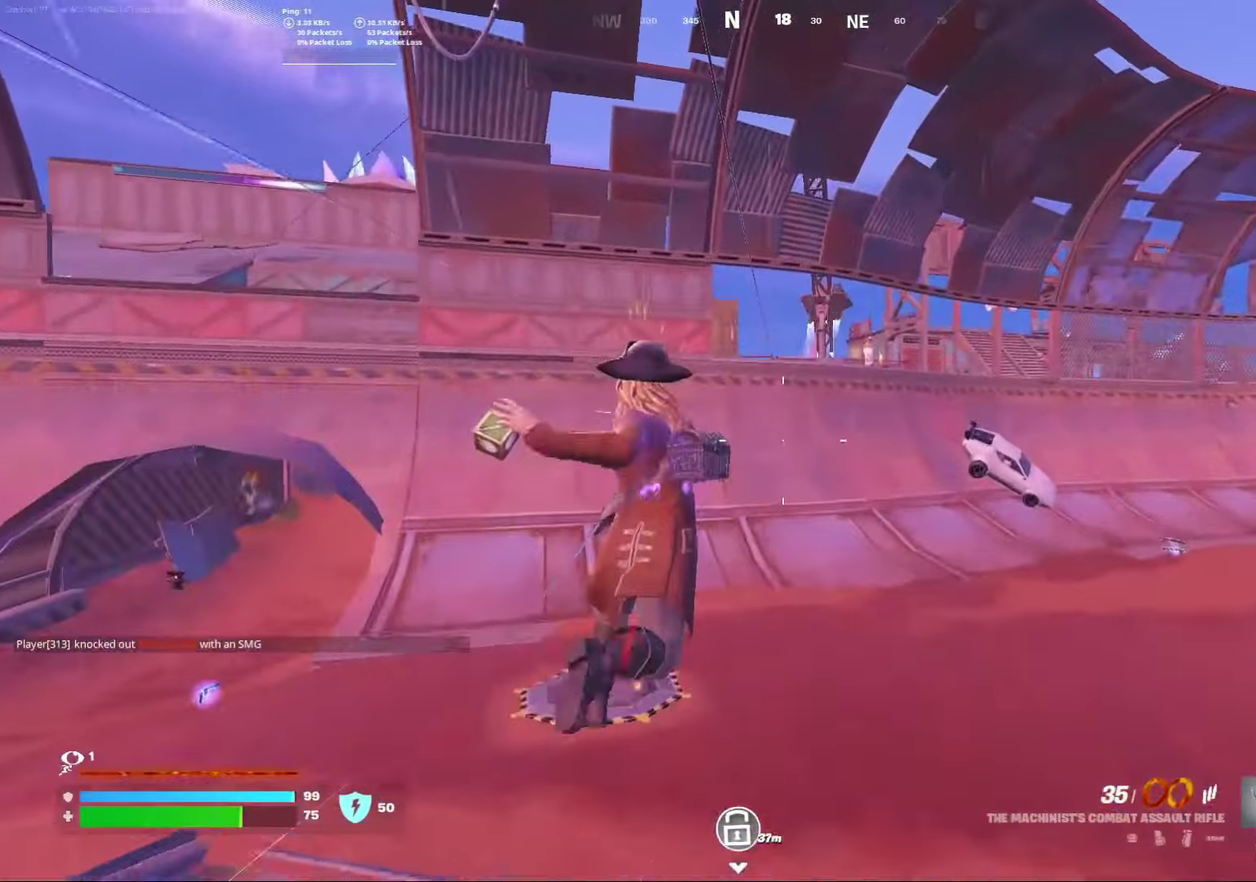
{"dt_ms": 400, "buttons": [], "left_stick": "center", "right_stick": "center", "events": [[183, "right_stick", "left"], [350, "right_stick", "center"]]}
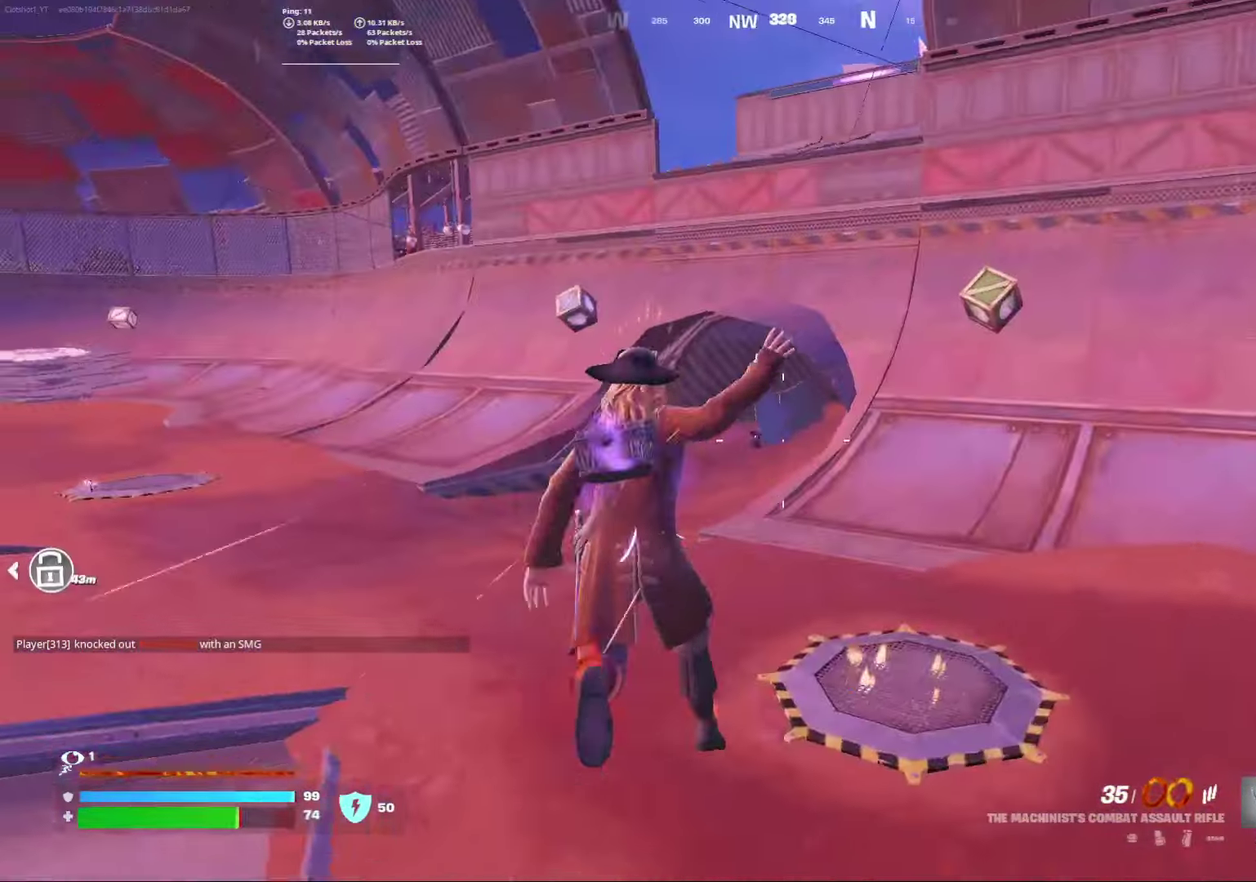
{"dt_ms": 600, "buttons": [], "left_stick": "left", "right_stick": "center", "events": [[17, "left_stick", "left"], [217, "right_stick", "left"], [350, "right_stick", "center"]]}
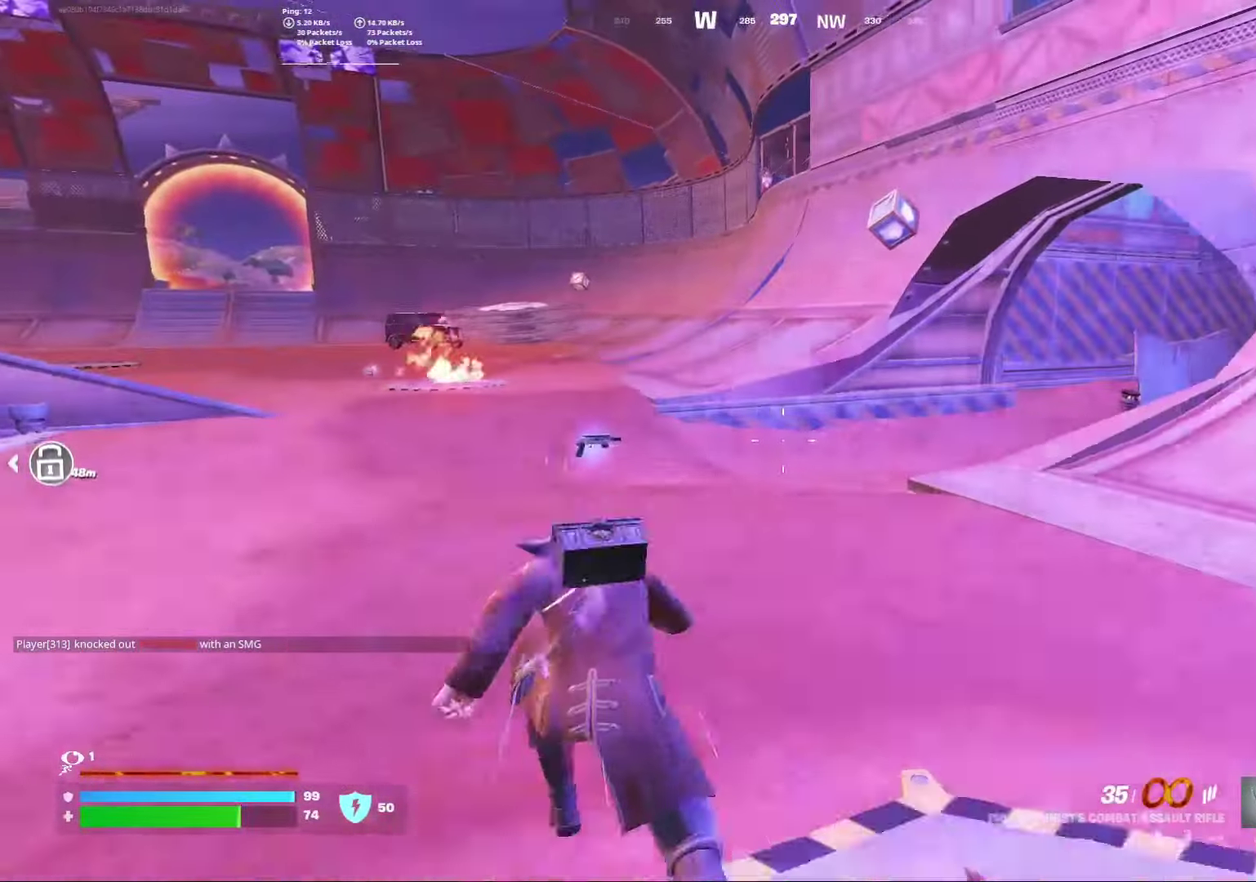
{"dt_ms": 300, "buttons": [], "left_stick": "center", "right_stick": "right", "events": [[267, "left_stick", "center"], [267, "right_stick", "right"]]}
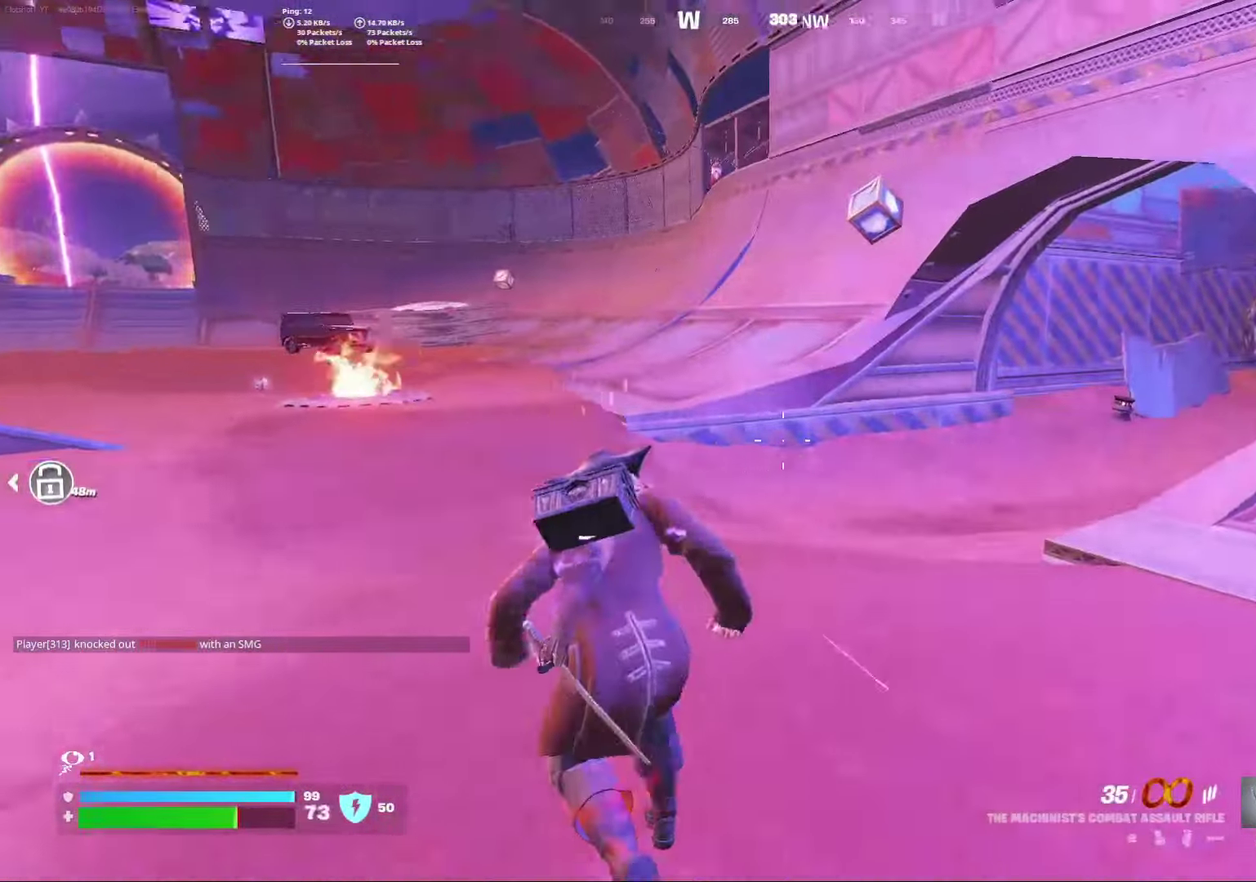
{"dt_ms": 900, "buttons": [], "left_stick": "center", "right_stick": "center", "events": [[117, "right_stick", "center"]]}
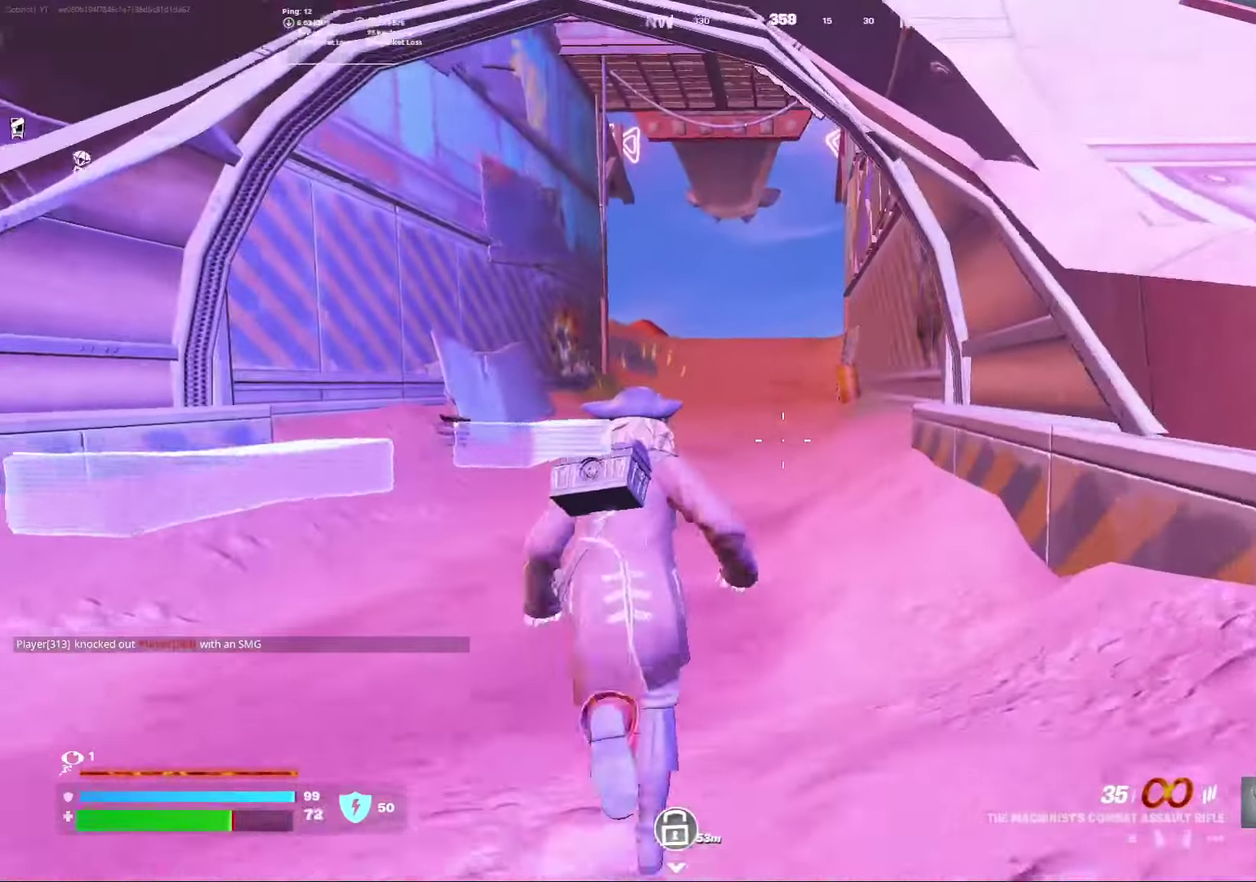
{"dt_ms": 300, "buttons": ["A"], "left_stick": "center", "right_stick": "center", "events": [[217, "A", "down"]]}
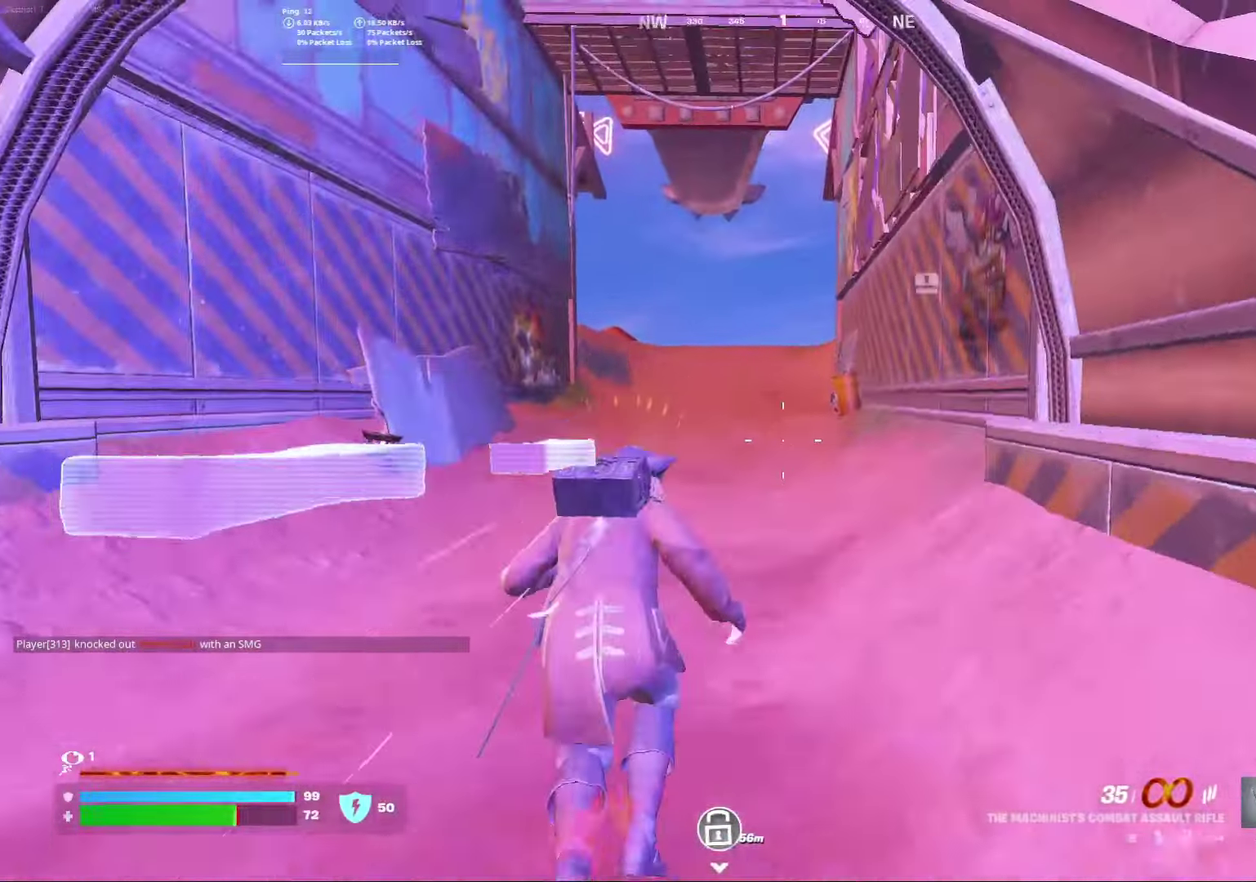
{"dt_ms": 500, "buttons": [], "left_stick": "center", "right_stick": "center", "events": [[67, "A", "up"]]}
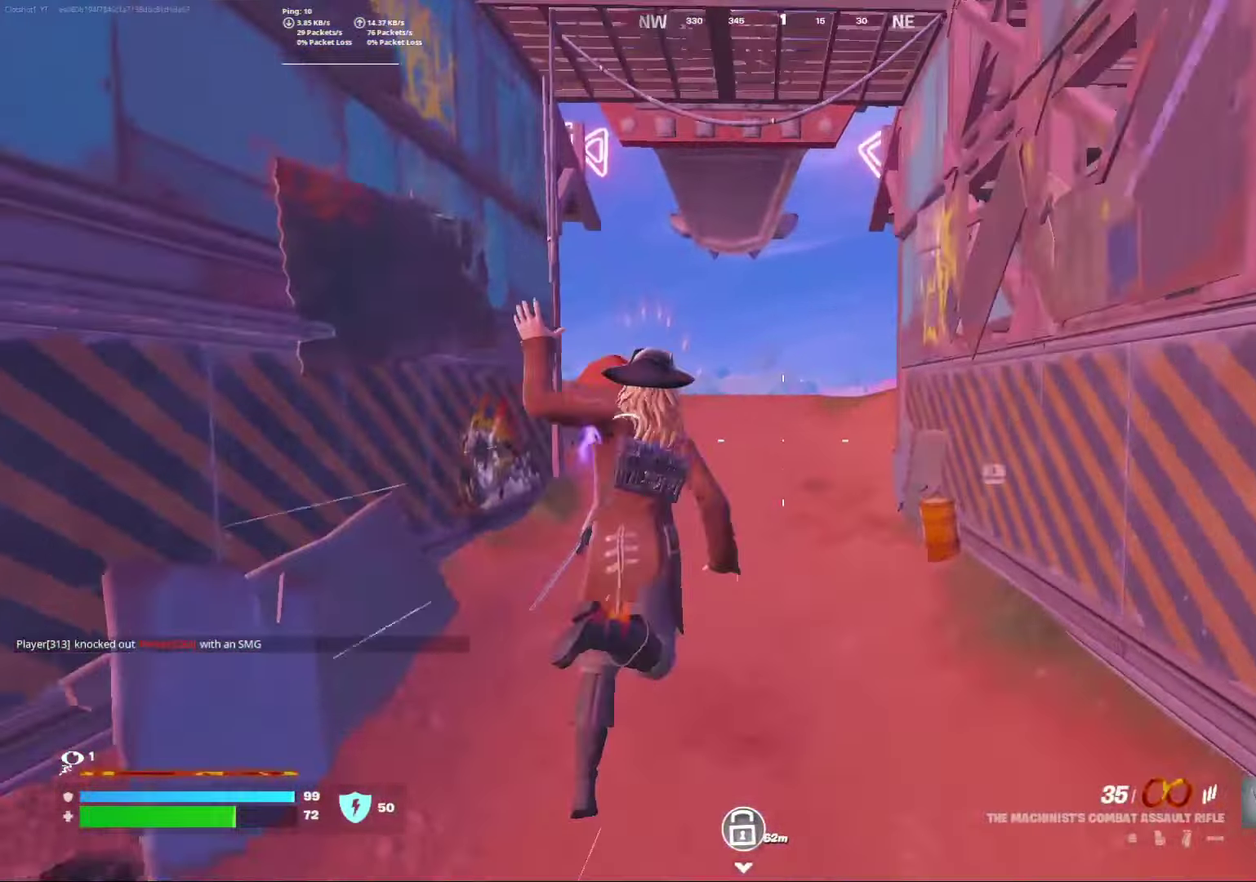
{"dt_ms": 500, "buttons": [], "left_stick": "center", "right_stick": "center", "events": []}
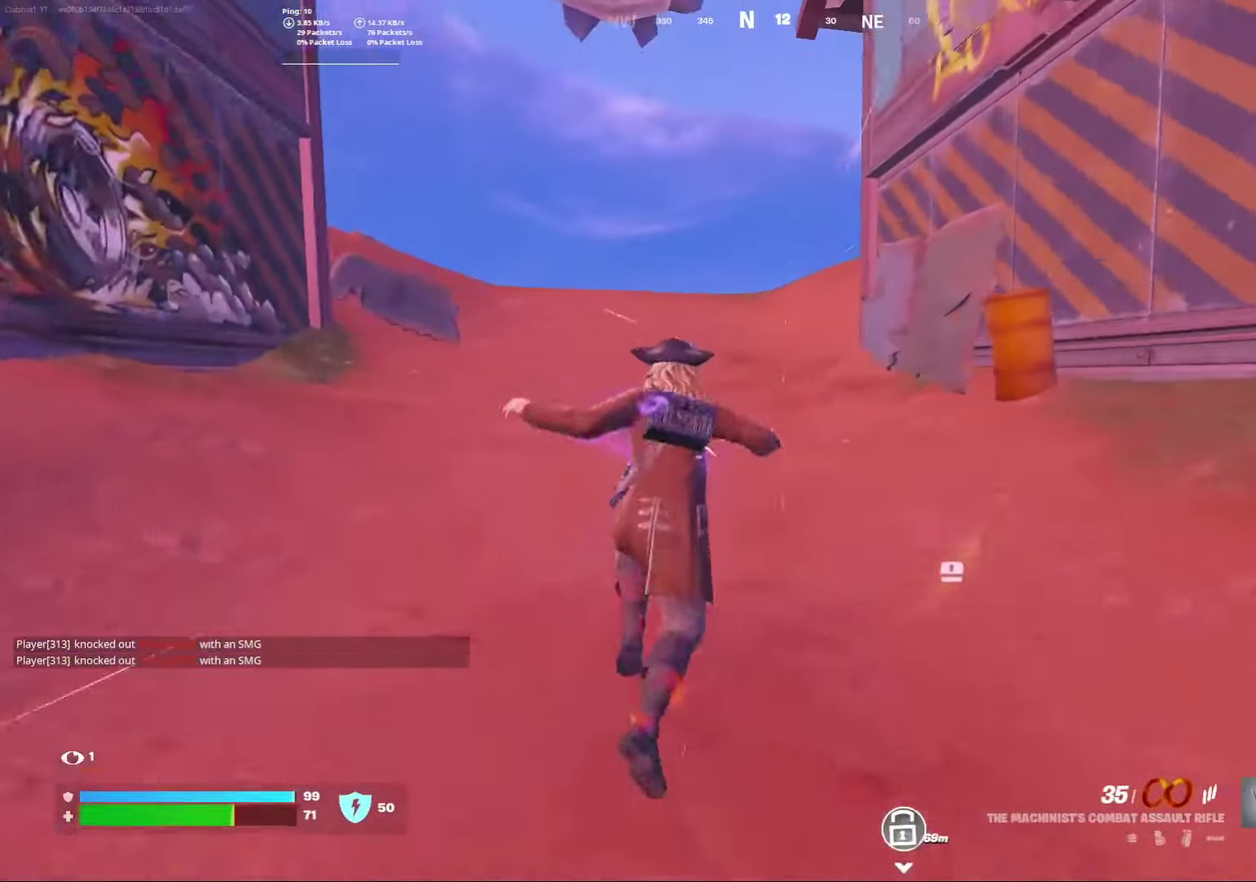
{"dt_ms": 300, "buttons": [], "left_stick": "center", "right_stick": "center", "events": [[67, "A", "down"], [183, "A", "up"]]}
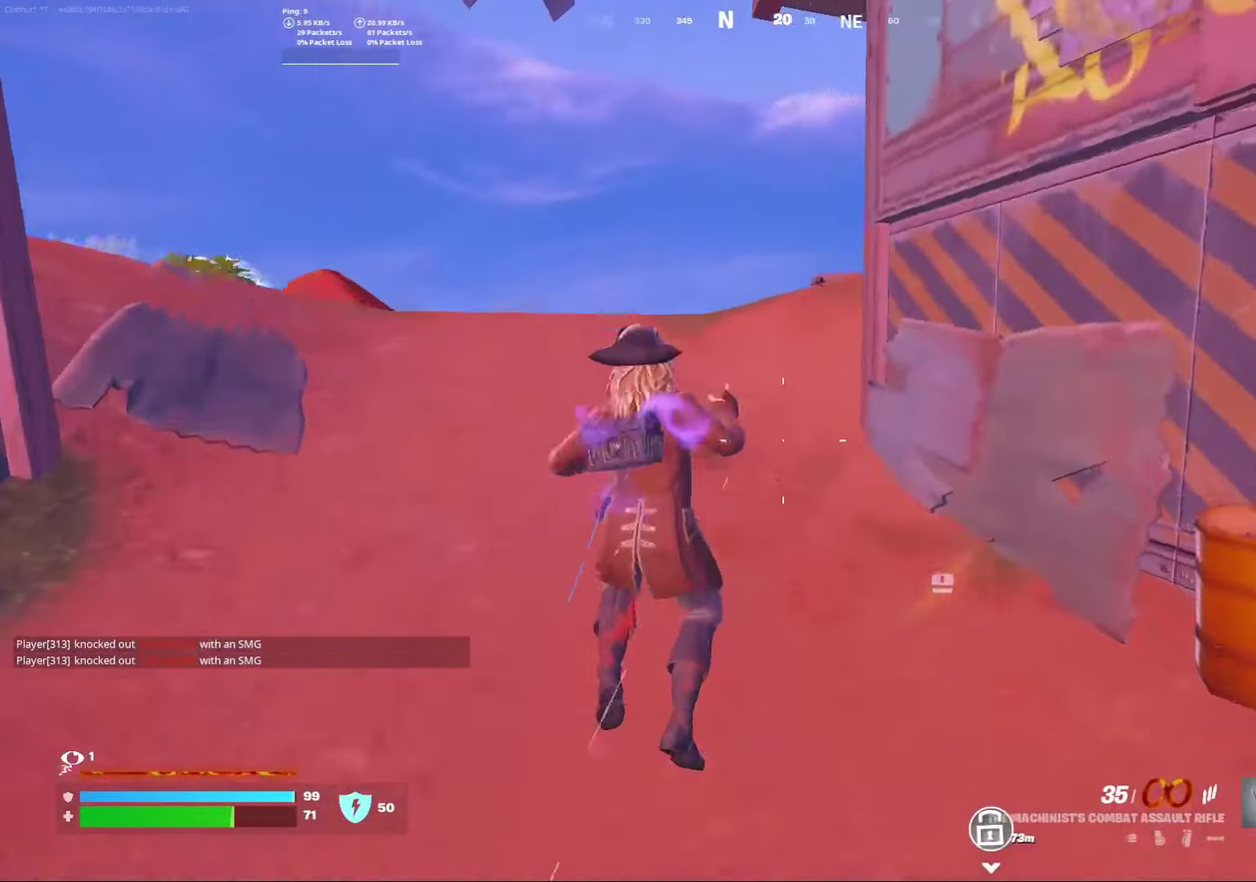
{"dt_ms": 800, "buttons": ["A"], "left_stick": "right", "right_stick": "center", "events": [[300, "left_stick", "right"], [517, "right_stick", "down-right"], [650, "right_stick", "center"], [800, "A", "down"]]}
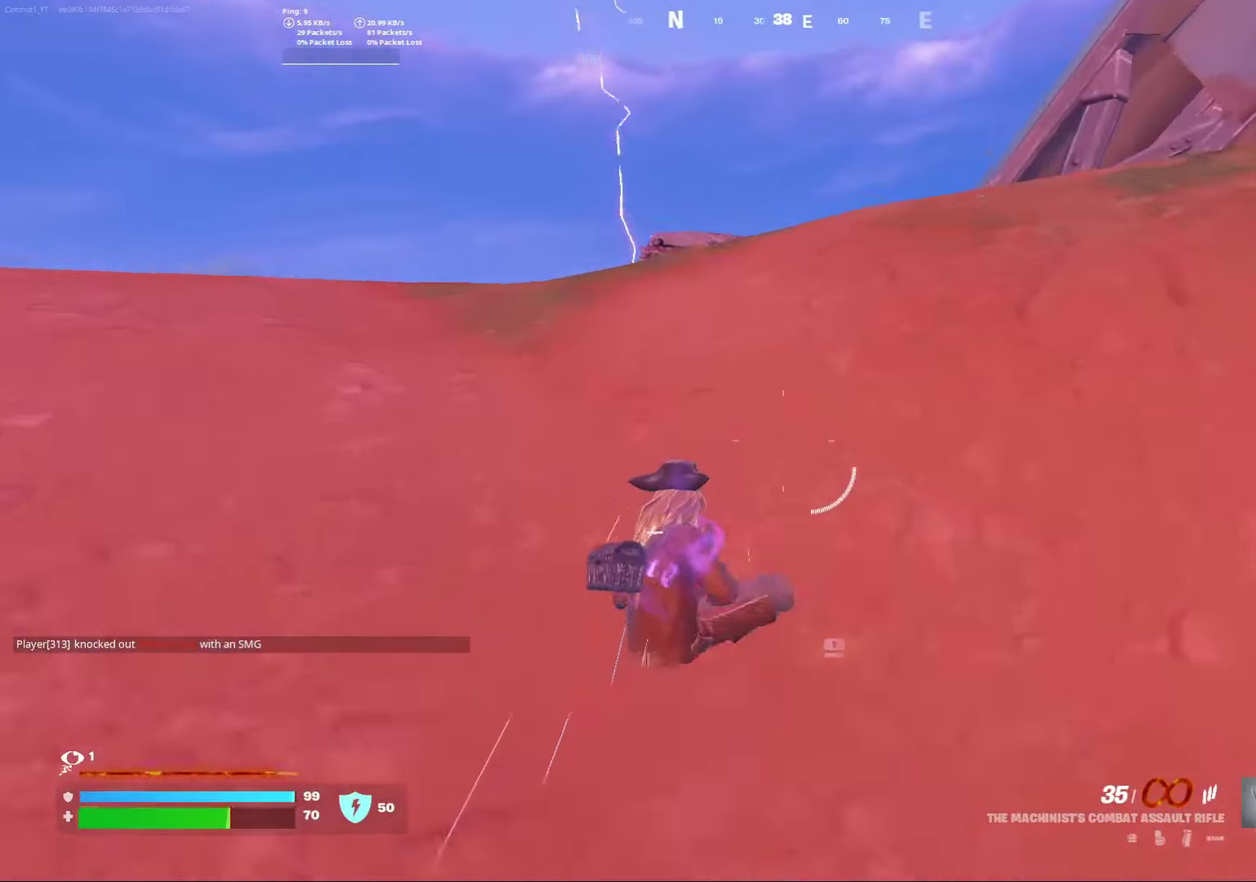
{"dt_ms": 400, "buttons": [], "left_stick": "right", "right_stick": "center", "events": [[133, "A", "up"]]}
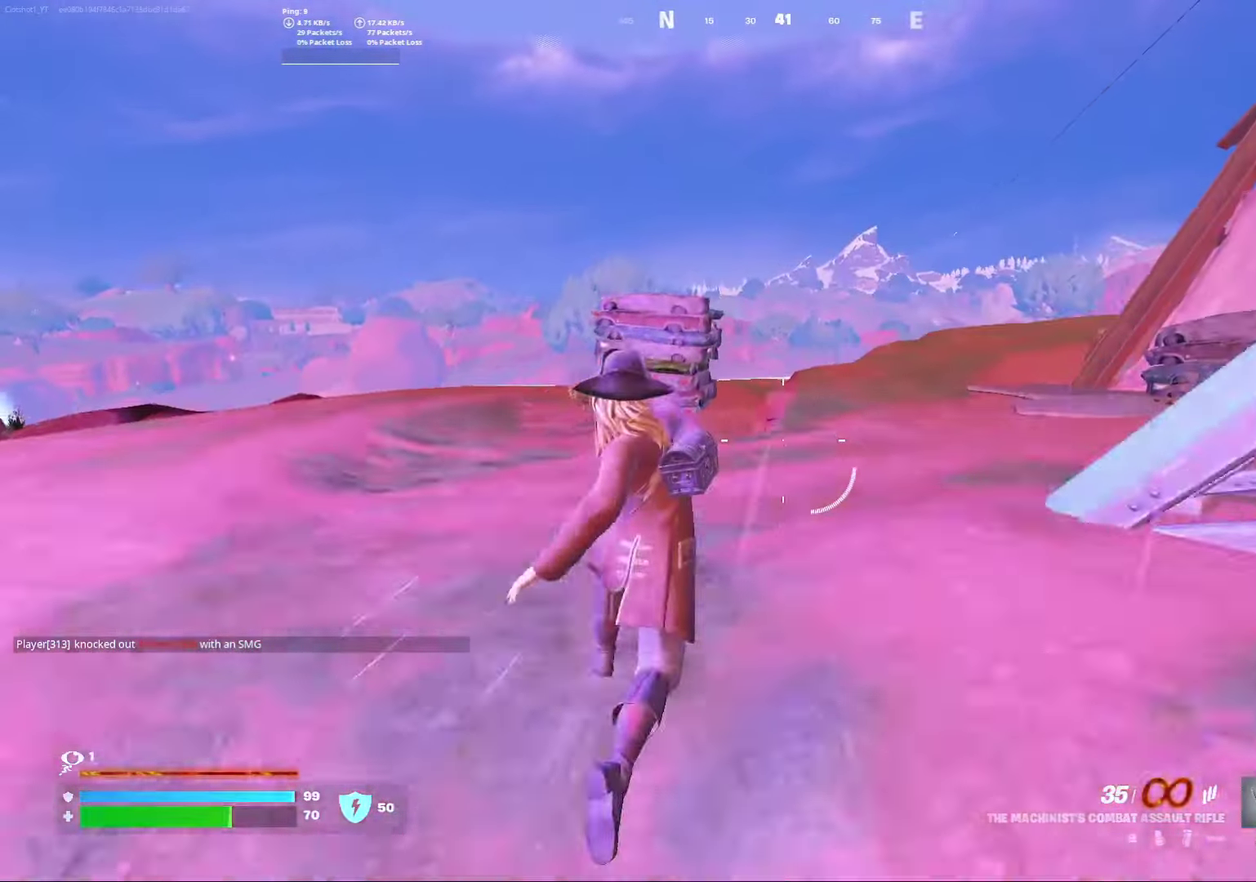
{"dt_ms": 400, "buttons": ["B", "R2"], "left_stick": "right", "right_stick": "center"}
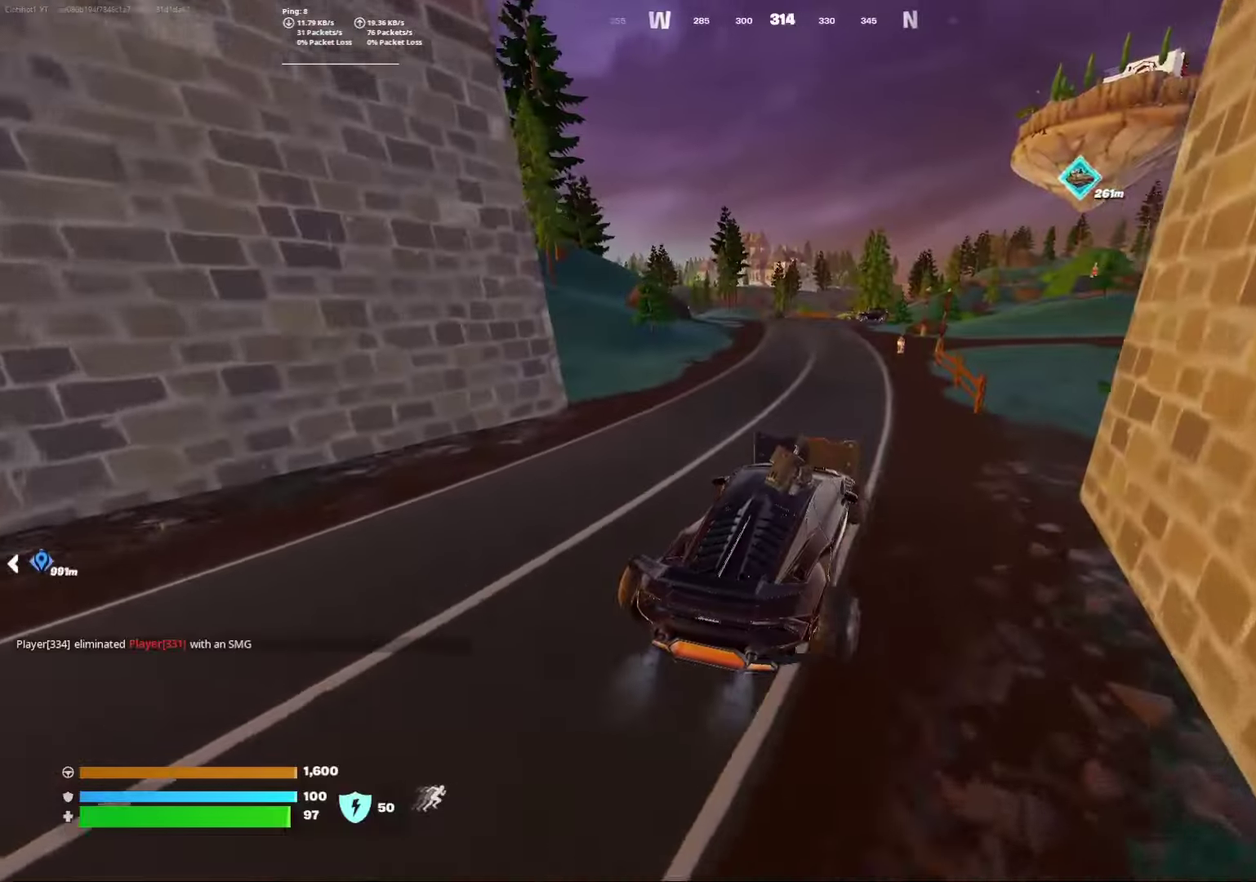
{"dt_ms": 600, "buttons": ["B", "R2"], "left_stick": "center", "right_stick": "center", "events": [[267, "left_stick", "center"], [333, "left_stick", "left"], [400, "left_stick", "down-left"], [517, "left_stick", "center"]]}
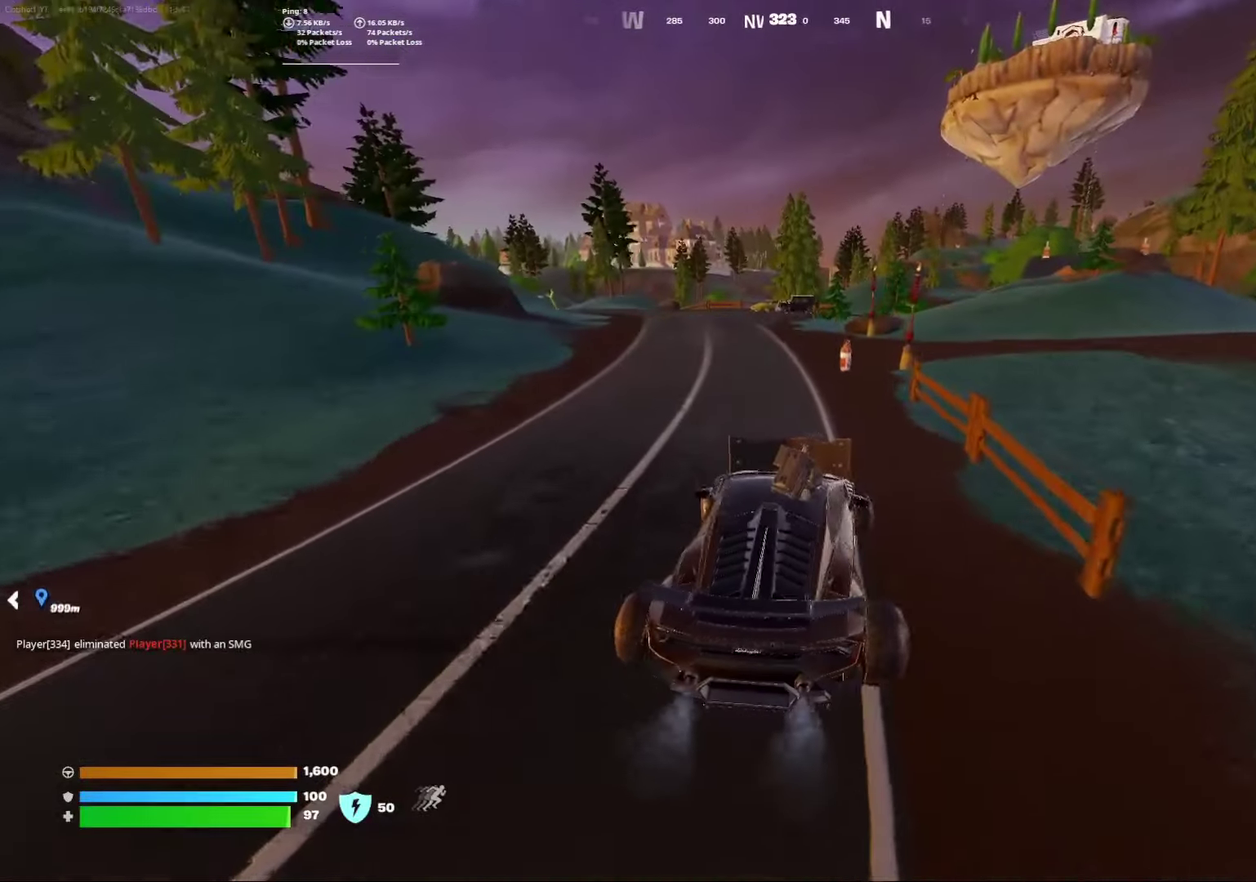
{"dt_ms": 300, "buttons": ["B", "R2"], "left_stick": "center", "right_stick": "center", "events": [[17, "left_stick", "right"], [233, "left_stick", "center"]]}
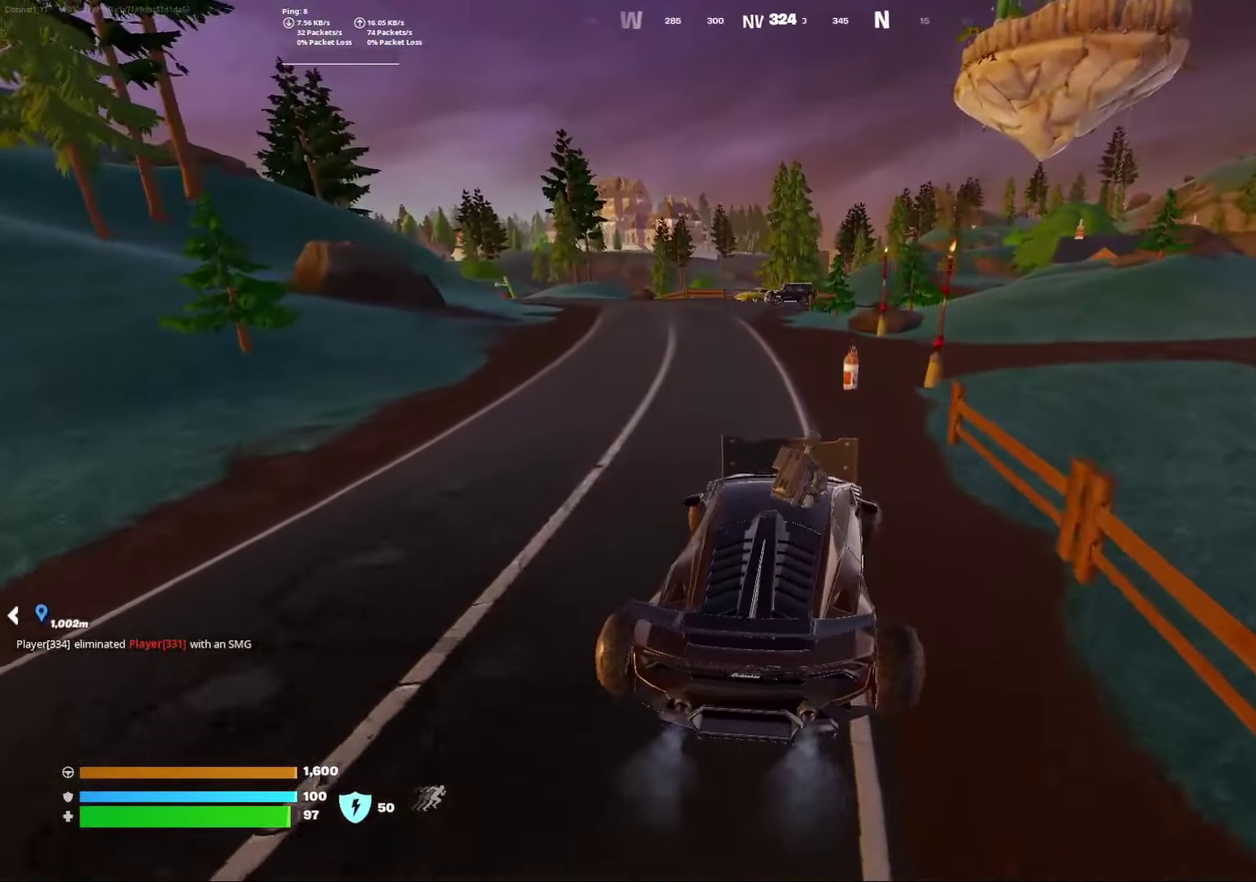
{"dt_ms": 700, "buttons": ["B", "R2"], "left_stick": "center", "right_stick": "center", "events": [[50, "left_stick", "left"], [383, "left_stick", "center"]]}
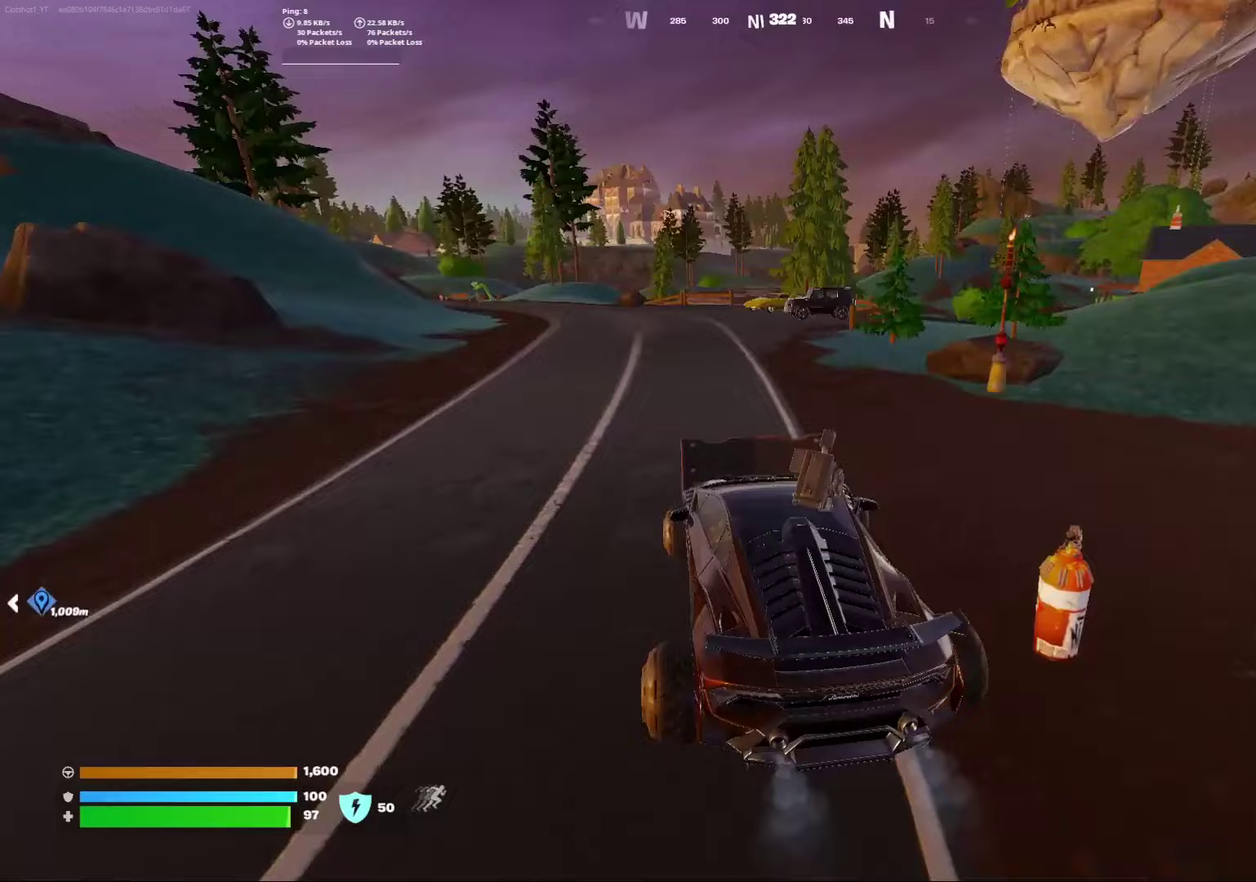
{"dt_ms": 500, "buttons": ["B", "R2"], "left_stick": "center", "right_stick": "center", "events": []}
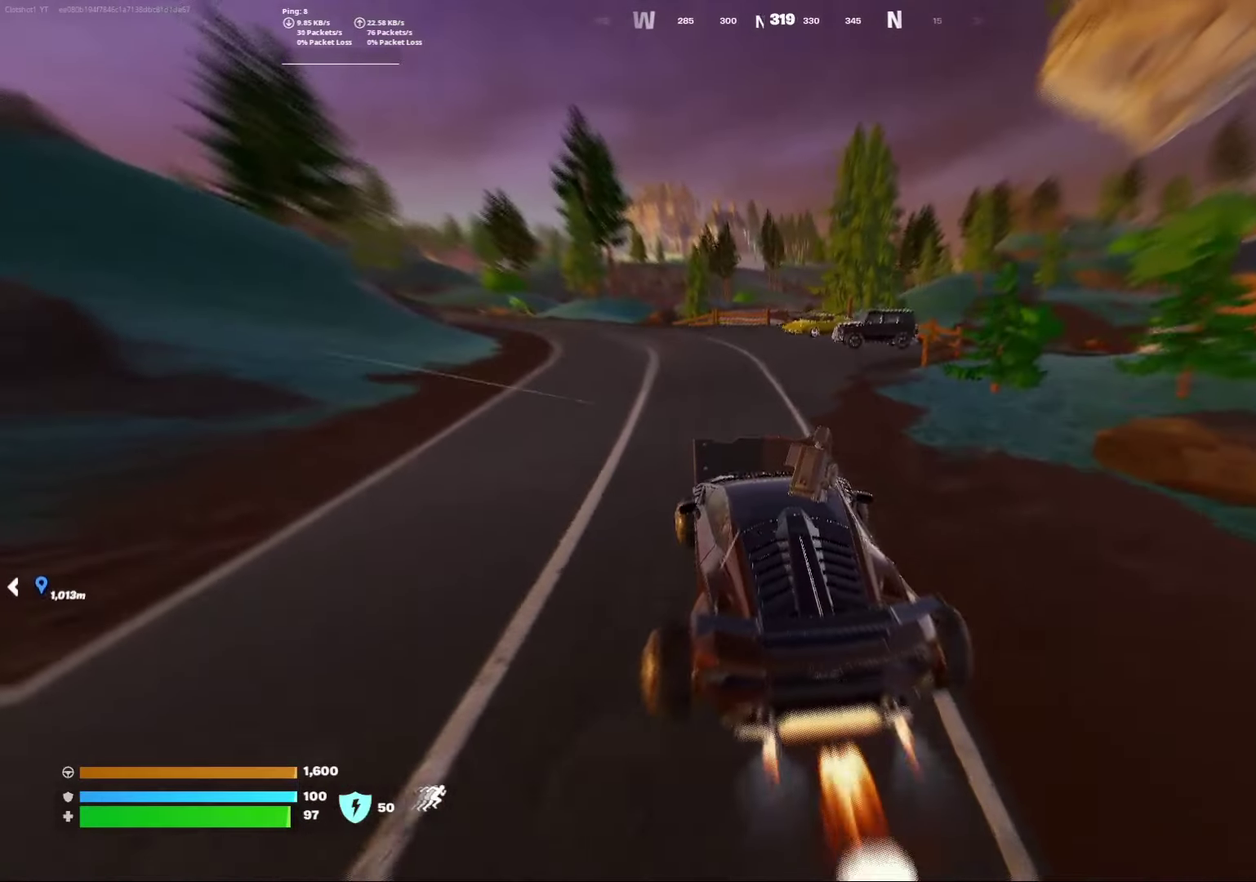
{"dt_ms": 700, "buttons": ["B", "R2"], "left_stick": "center", "right_stick": "center", "events": []}
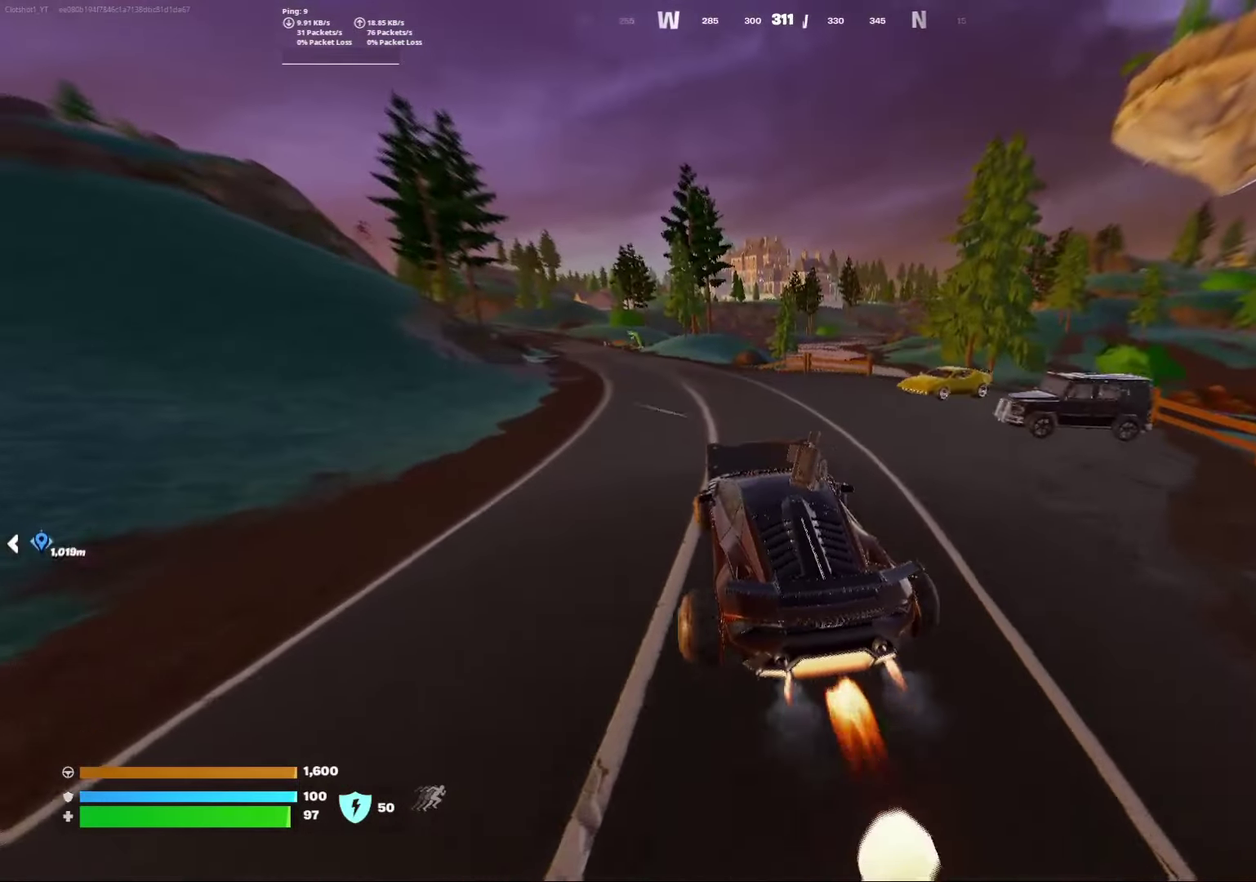
{"dt_ms": 300, "buttons": ["B", "R2"], "left_stick": "center", "right_stick": "center", "events": []}
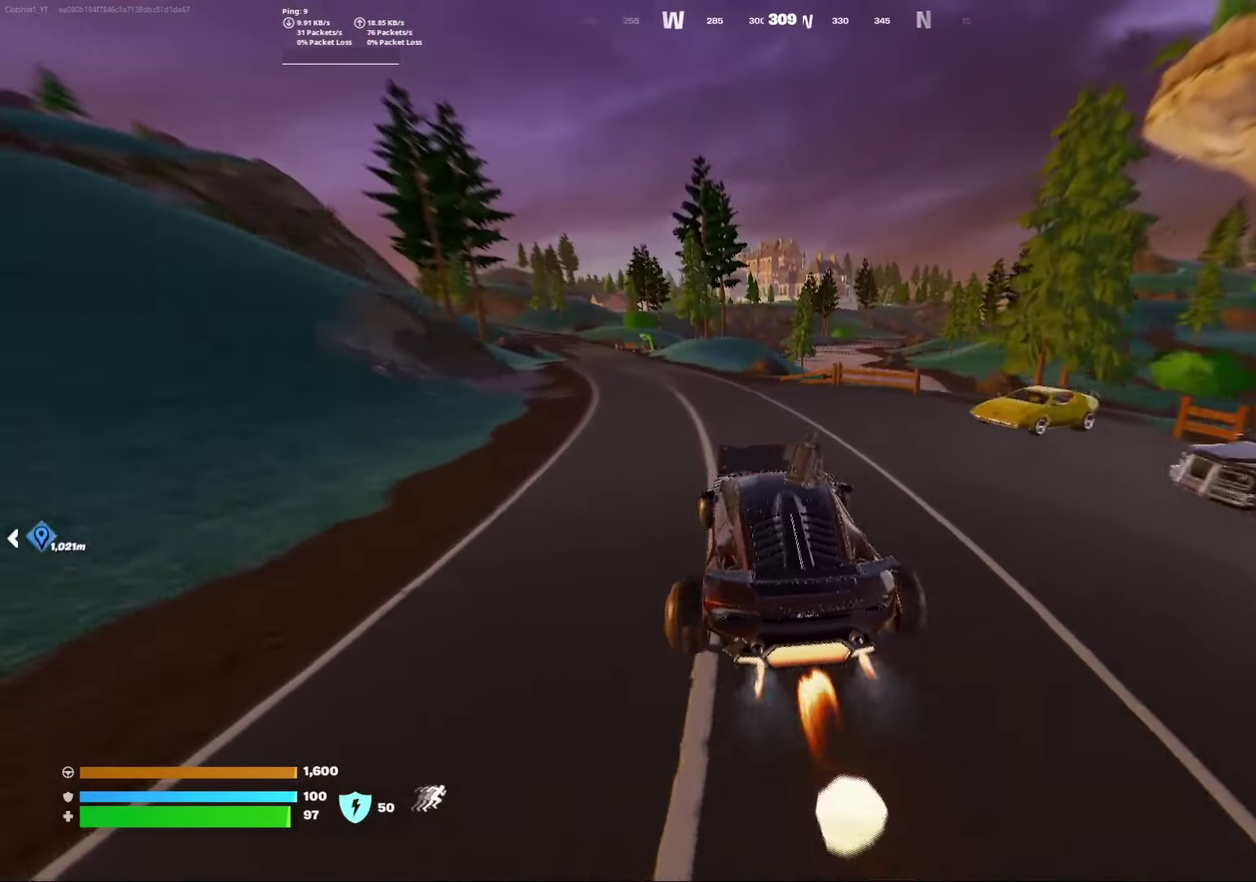
{"dt_ms": 500, "buttons": ["B", "R2"], "left_stick": "right", "right_stick": "center", "events": [[200, "left_stick", "left"], [350, "left_stick", "center"], [467, "left_stick", "right"]]}
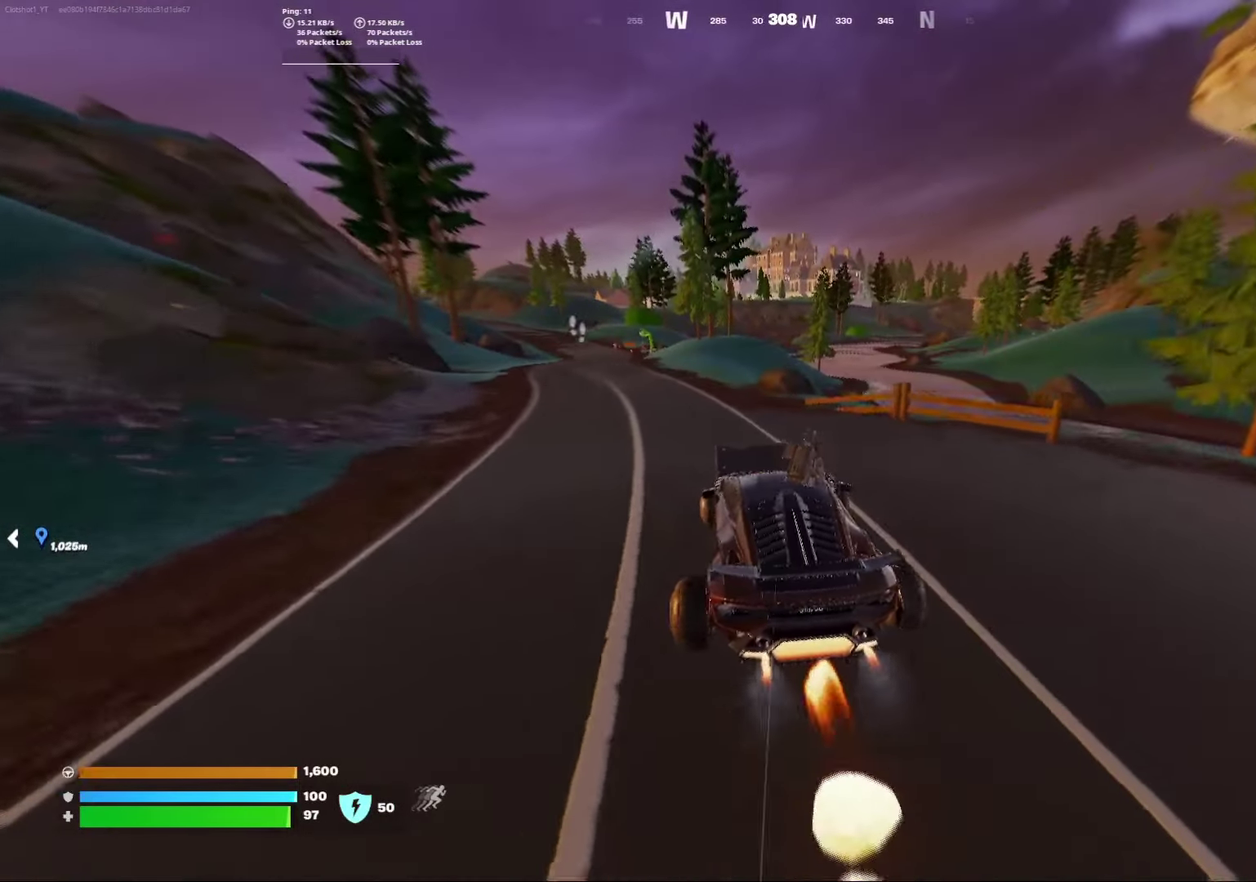
{"dt_ms": 500, "buttons": ["B", "R2"], "left_stick": "right", "right_stick": "center", "events": []}
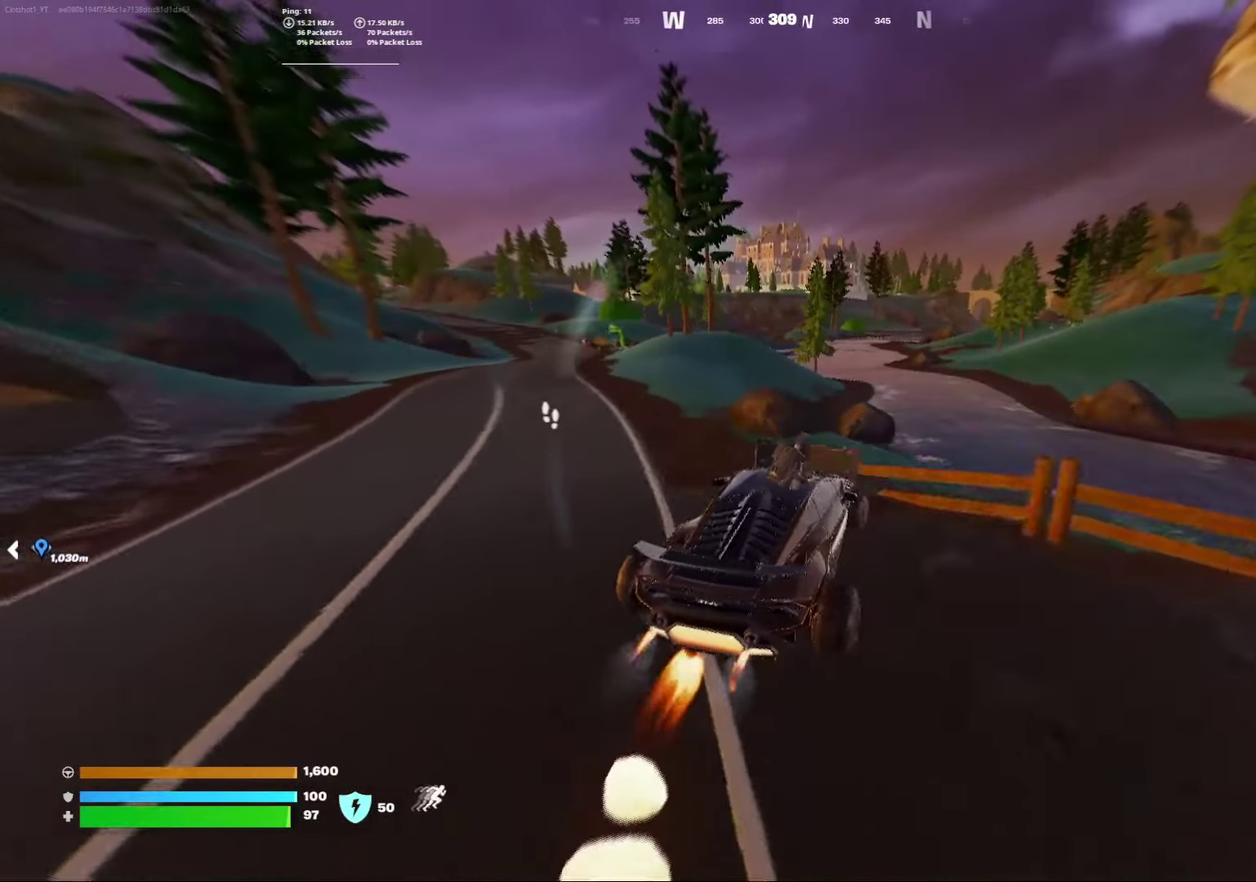
{"dt_ms": 300, "buttons": [], "left_stick": "down-left", "right_stick": "center", "events": [[33, "left_stick", "center"], [167, "left_stick", "left"], [217, "B", "up"], [233, "left_stick", "down-left"], [250, "R2", "up"]]}
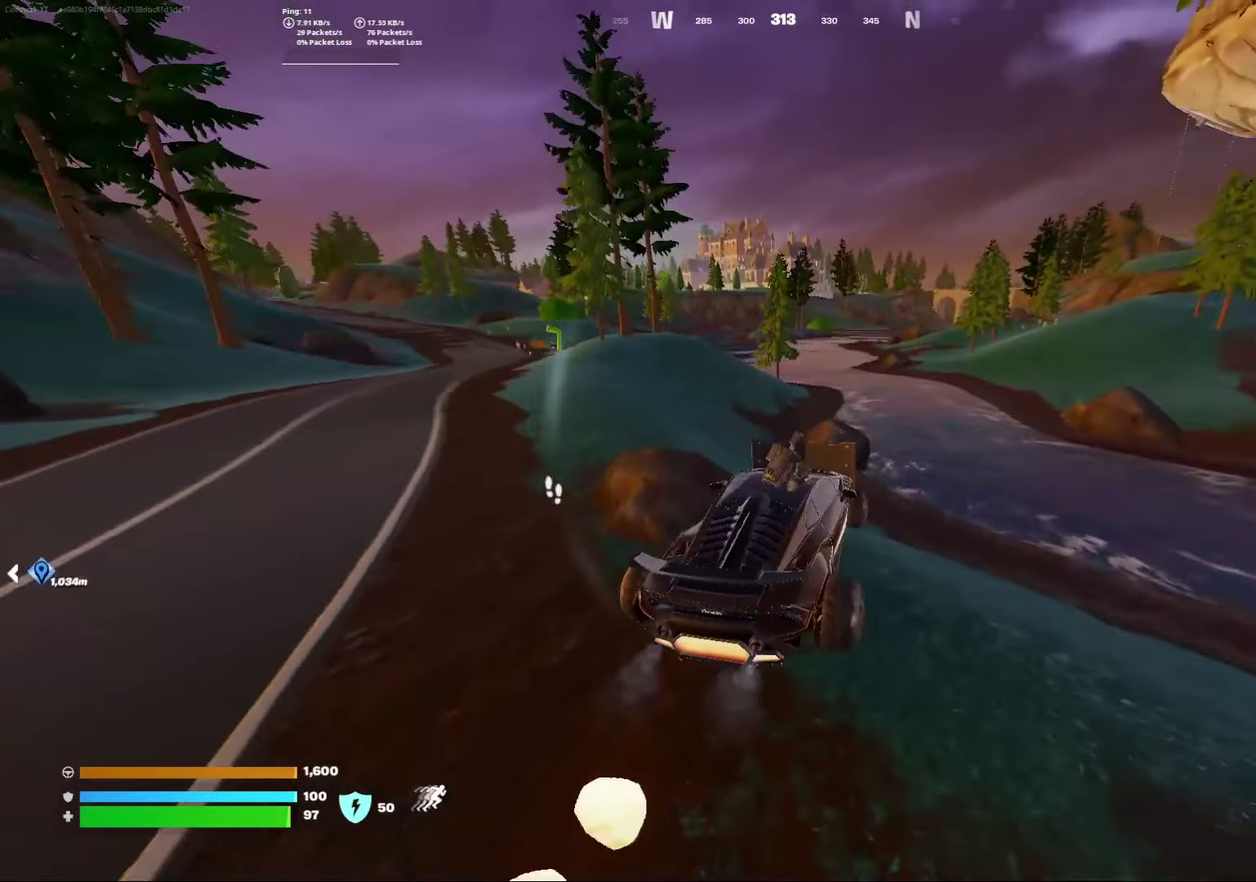
{"dt_ms": 700, "buttons": [], "left_stick": "down", "right_stick": "center", "events": [[167, "right_stick", "left"], [417, "right_stick", "center"], [500, "left_stick", "down"]]}
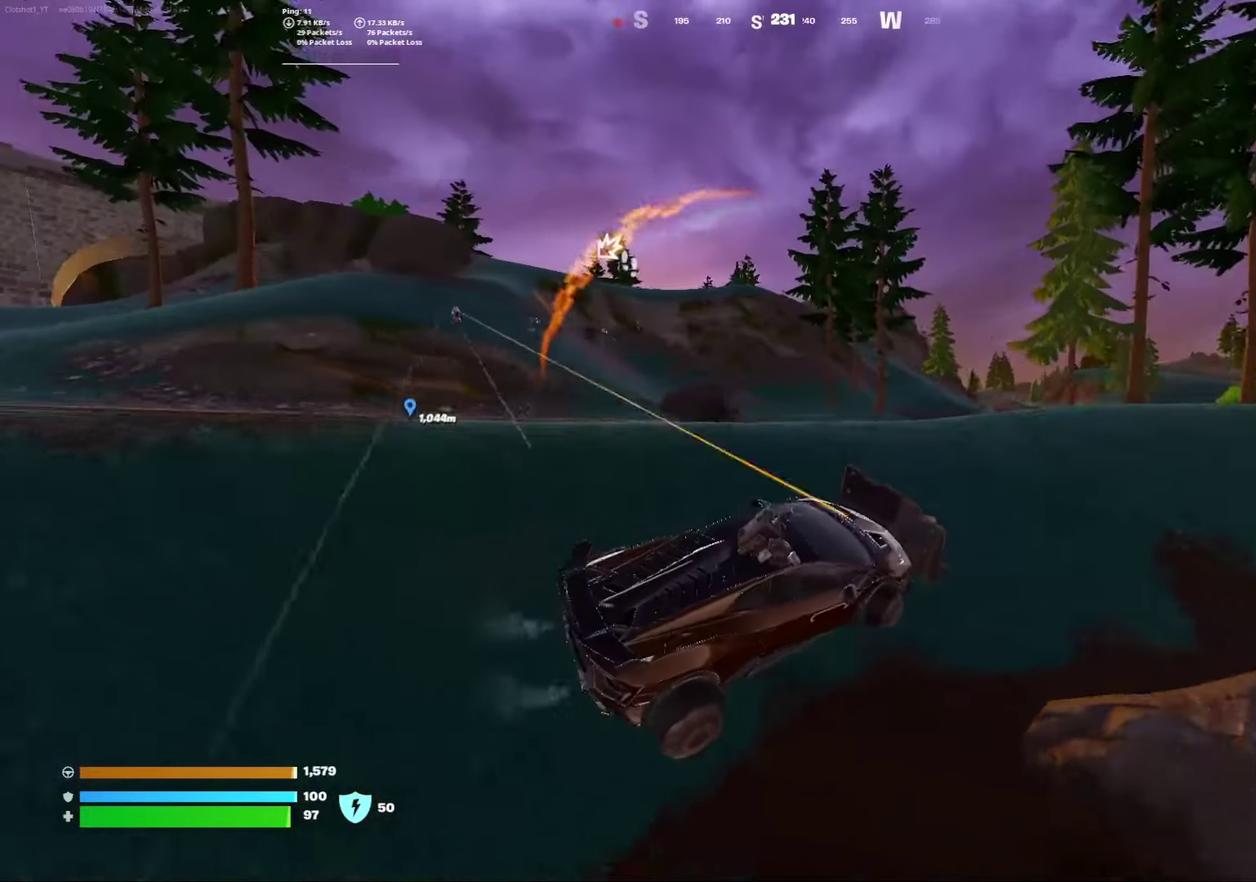
{"dt_ms": 400, "buttons": [], "left_stick": "right", "right_stick": "center", "events": [[250, "left_stick", "right"]]}